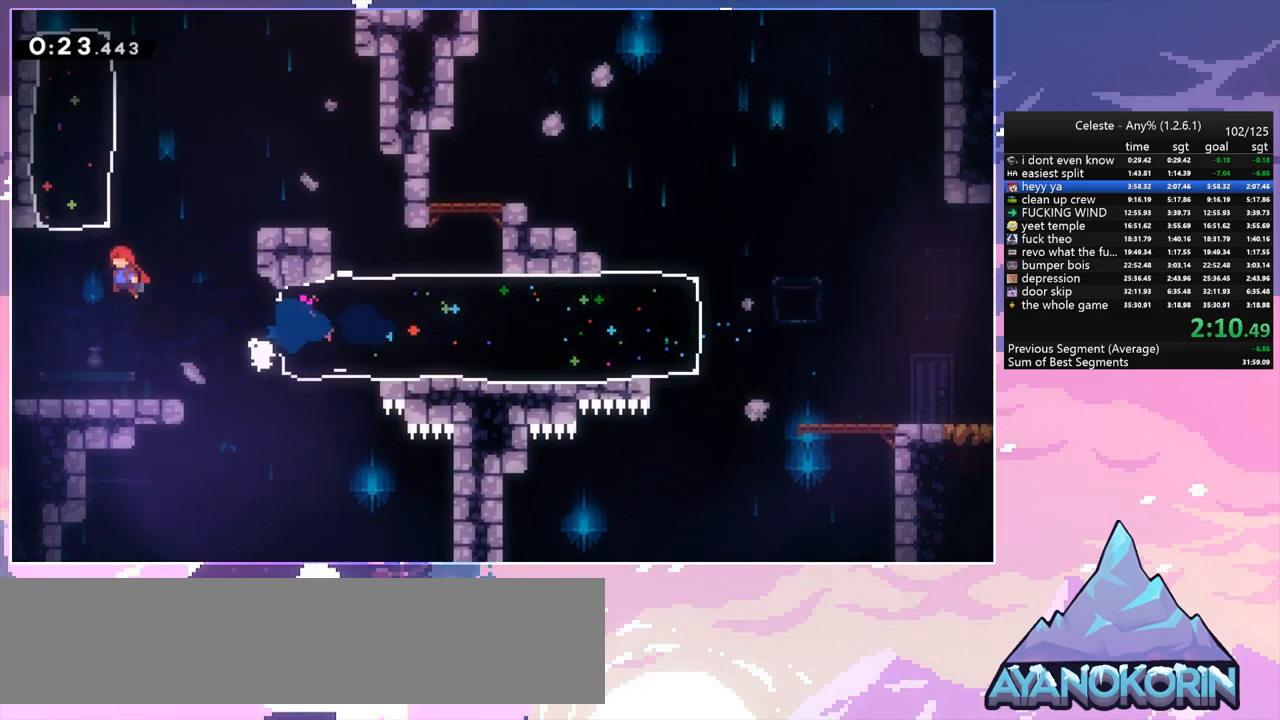
Gameplay with keyboard; each line is a JSON object with the keys held at the frame after it. "events" lists presses ("down") and releases ("up") of "dash", "down", "grab", "jump", "jump2", "left", "menu", "right", "skip" and "up" between this image and that frame as [ms after this image, input, new state], when the widget could be followed in between. No other keys are recorded. Mouse input is not recorded. Key names are as the overlay labels them; some are game actions (e.g. jump) rather than physical keys.
{"keys": ["up"], "events": [[50, "dash", "down"], [50, "jump", "up"], [50, "up", "down"], [100, "jump2", "up"], [100, "left", "up"], [233, "dash", "up"]]}
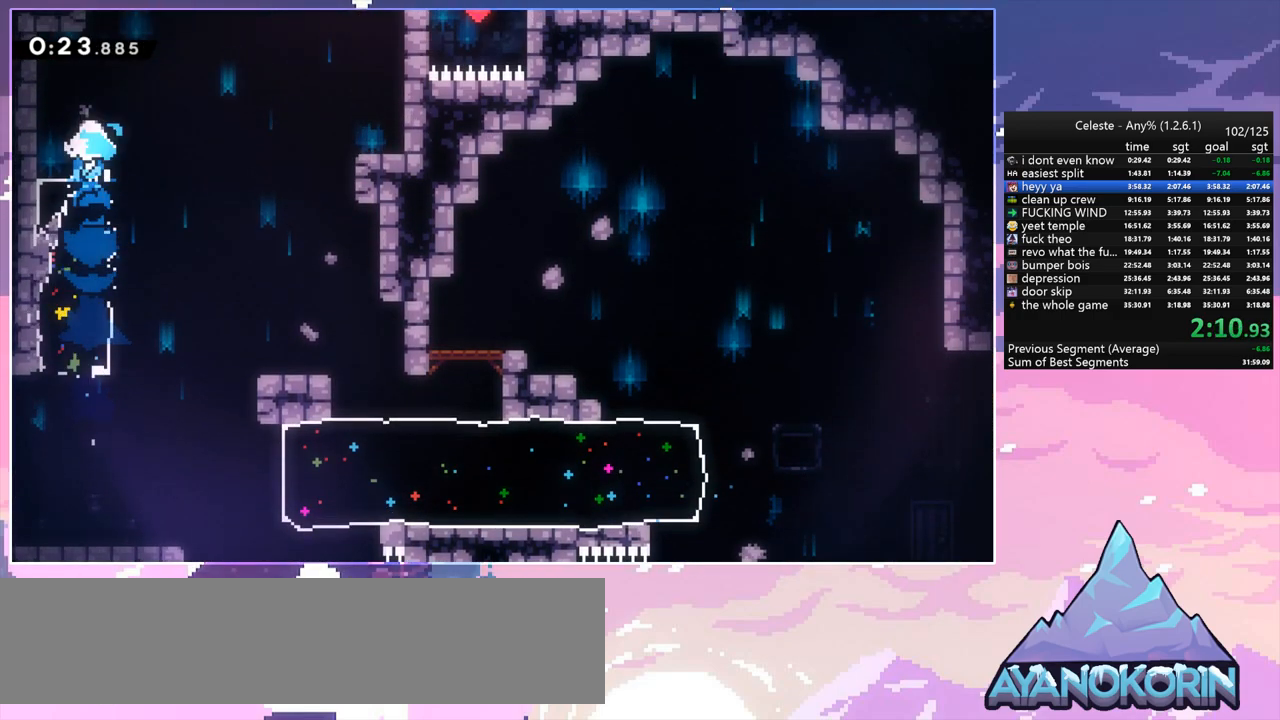
{"keys": ["grab", "left", "up"], "events": [[17, "right", "down"], [150, "right", "up"], [250, "dash", "down"], [400, "grab", "down"], [400, "left", "down"], [483, "dash", "up"]]}
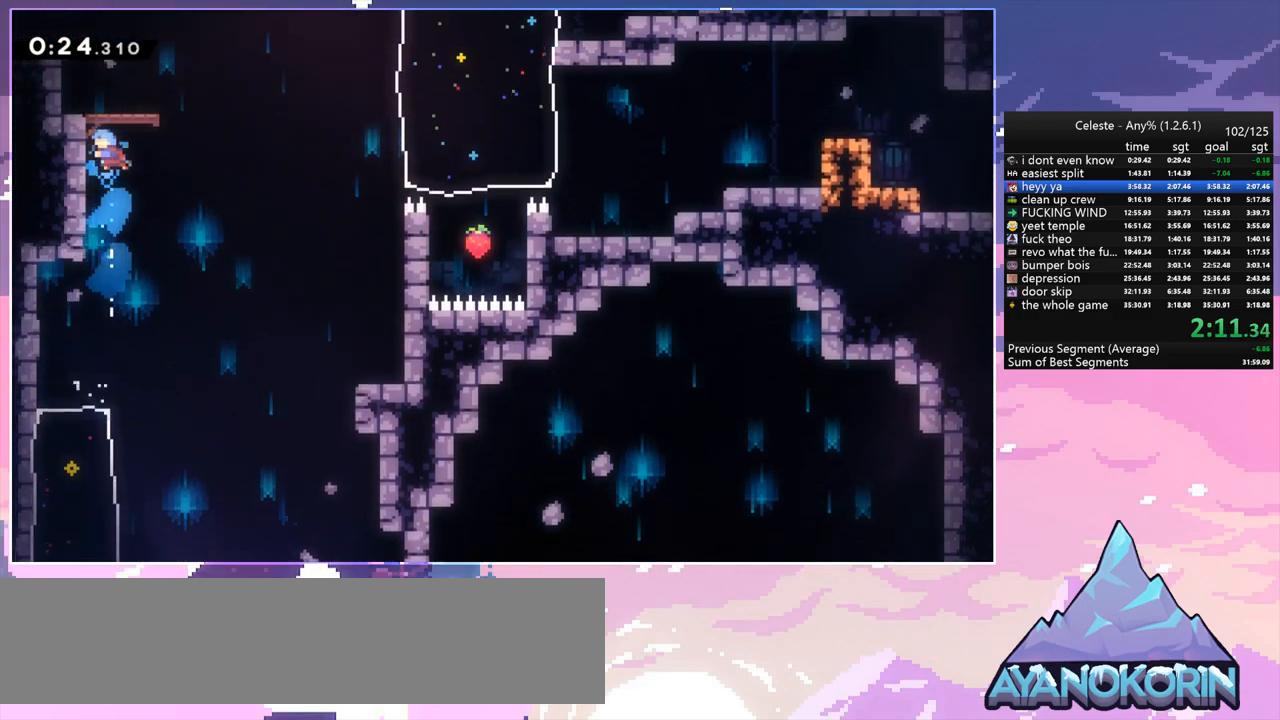
{"keys": ["dash", "right"], "events": [[33, "jump", "down"], [167, "grab", "up"], [167, "jump", "up"], [167, "up", "up"], [267, "left", "up"], [367, "right", "down"], [417, "dash", "down"]]}
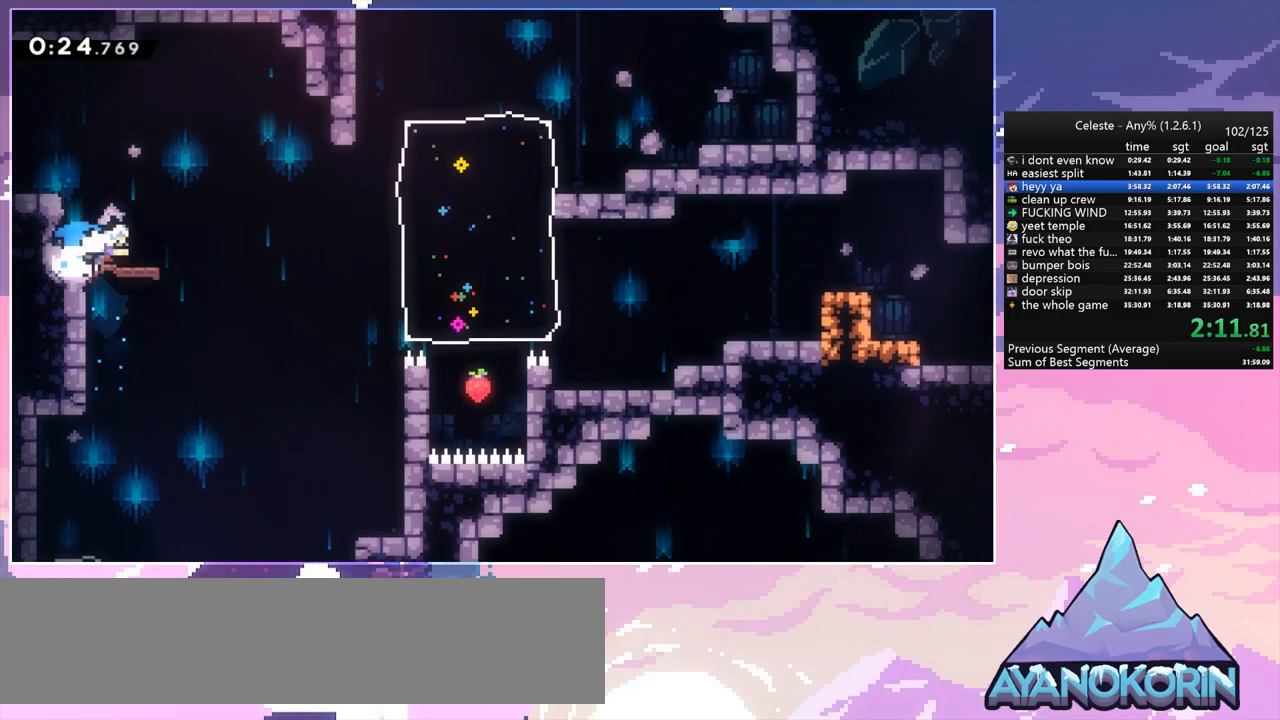
{"keys": ["dash", "right", "up"], "events": [[100, "jump", "down"], [183, "dash", "up"], [233, "up", "down"], [383, "dash", "down"], [417, "jump", "up"]]}
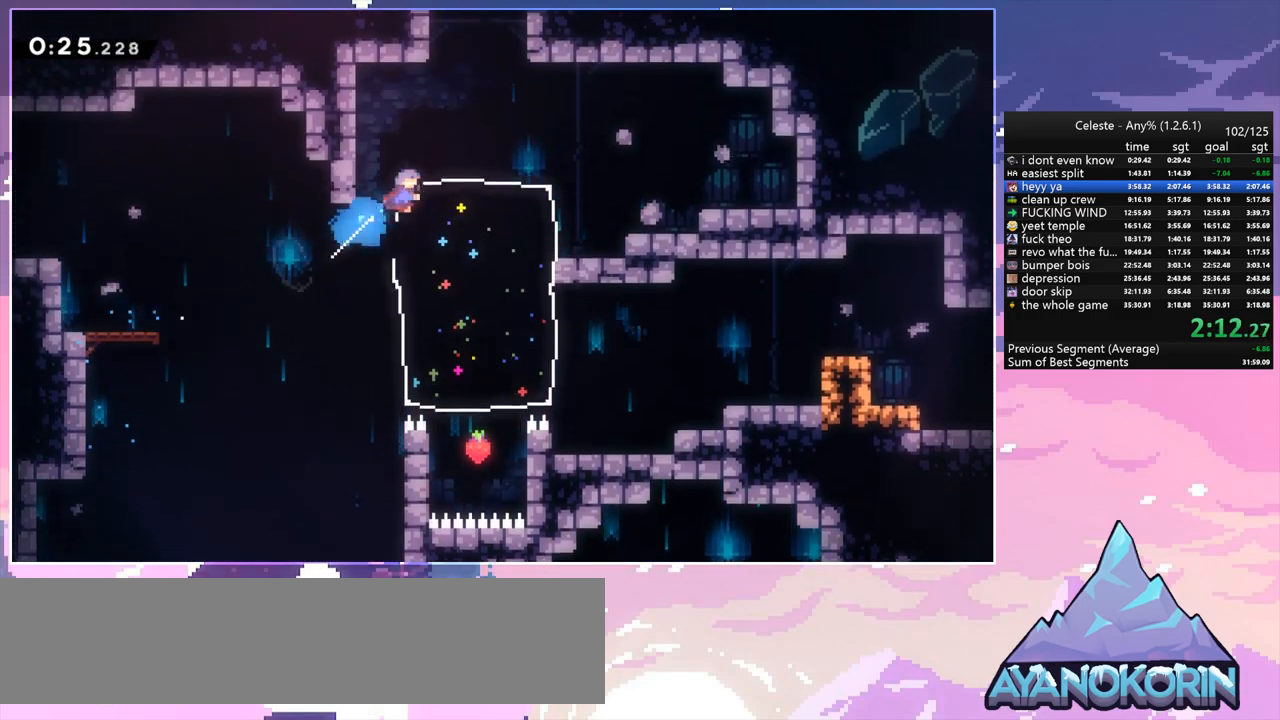
{"keys": ["up"], "events": [[67, "dash", "up"], [250, "dash", "down"], [250, "right", "up"], [483, "dash", "up"]]}
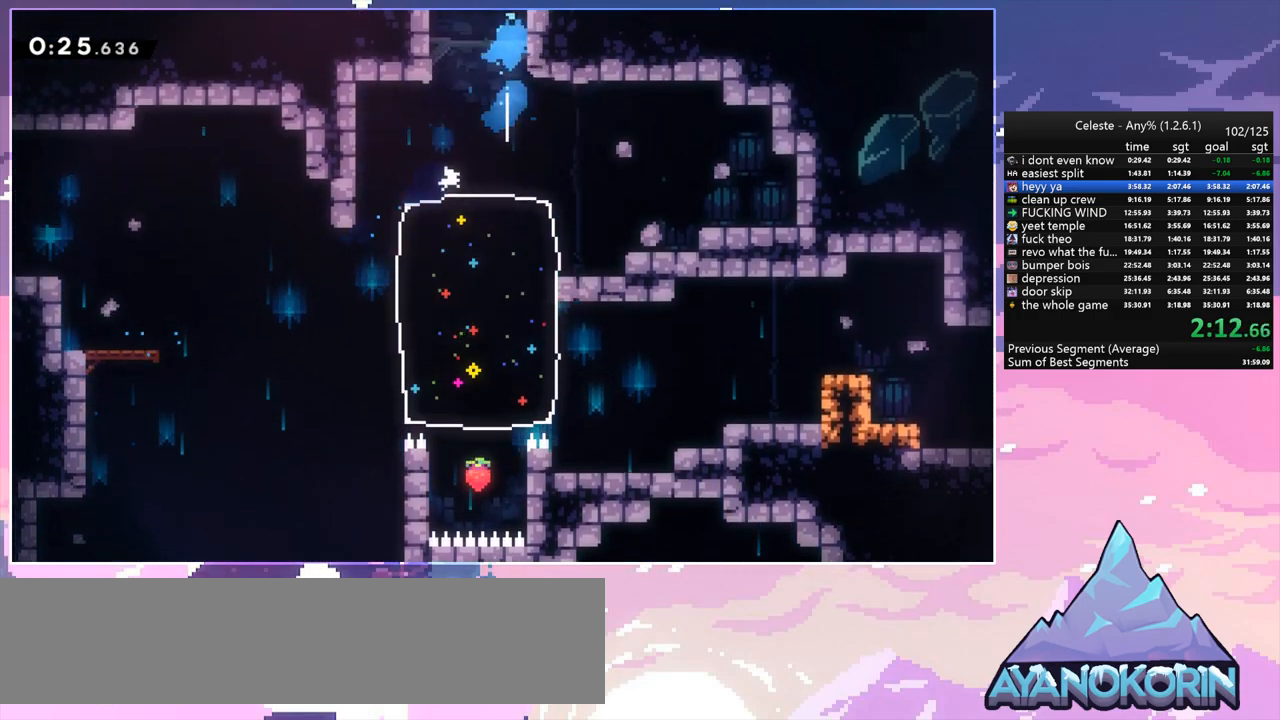
{"keys": ["up"], "events": []}
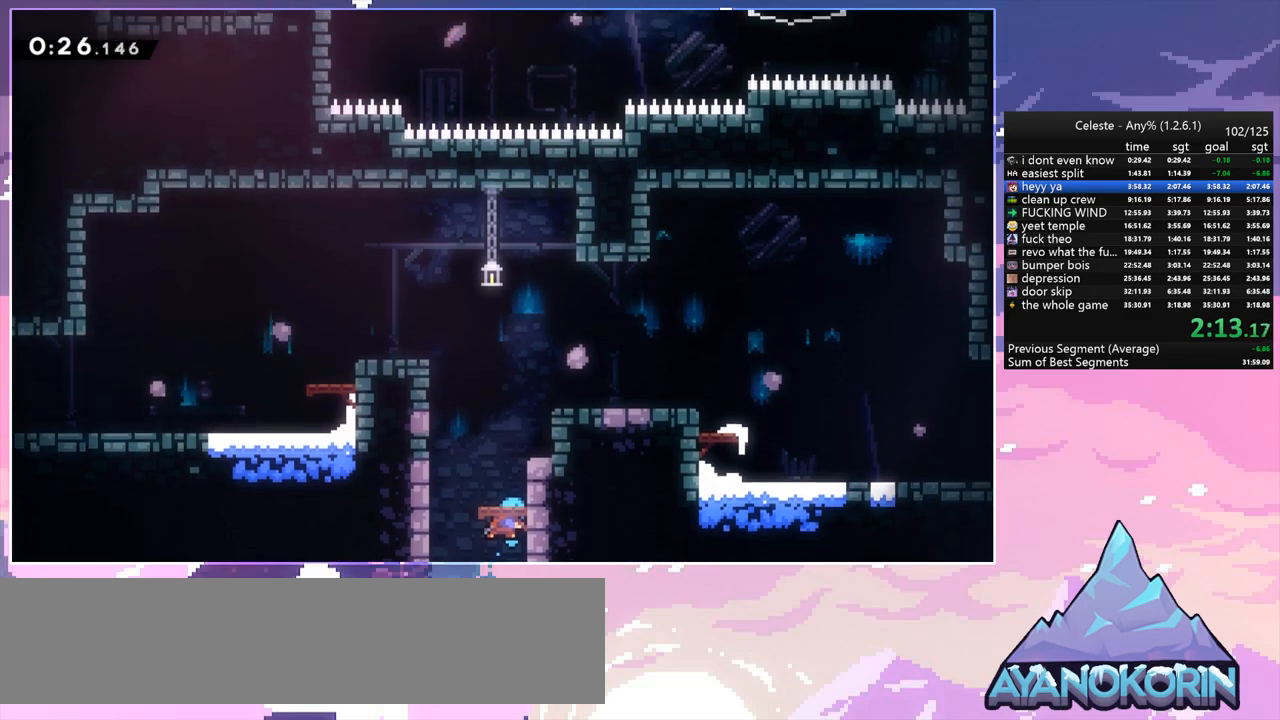
{"keys": ["grab", "jump", "jump2", "left", "up"], "events": [[150, "jump", "down"], [150, "left", "down"], [333, "grab", "down"], [383, "jump", "up"], [383, "jump2", "down"], [467, "jump", "down"]]}
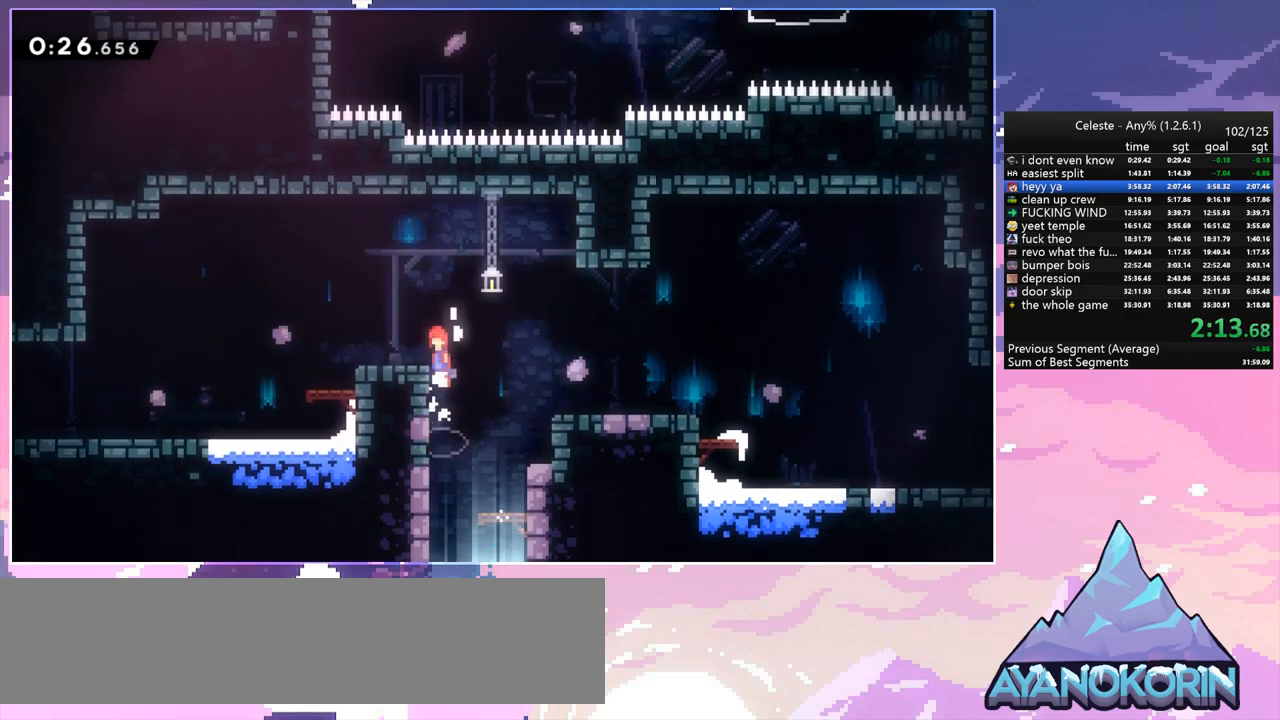
{"keys": ["dash", "down", "left"], "events": [[17, "jump2", "up"], [17, "up", "up"], [67, "grab", "up"], [117, "down", "down"], [150, "dash", "down"], [150, "jump", "up"], [350, "jump", "down"], [433, "dash", "up"], [483, "dash", "down"], [483, "jump", "up"]]}
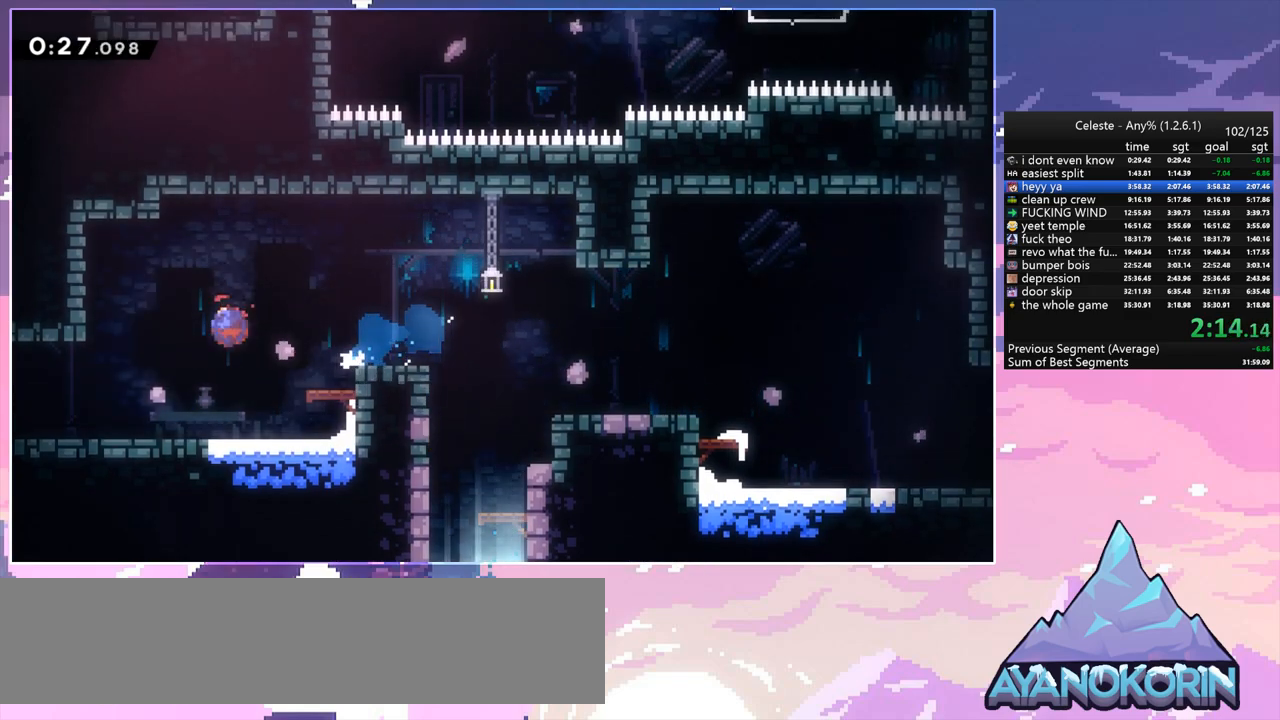
{"keys": ["jump", "left"], "events": [[167, "dash", "up"], [217, "down", "up"], [217, "jump", "down"]]}
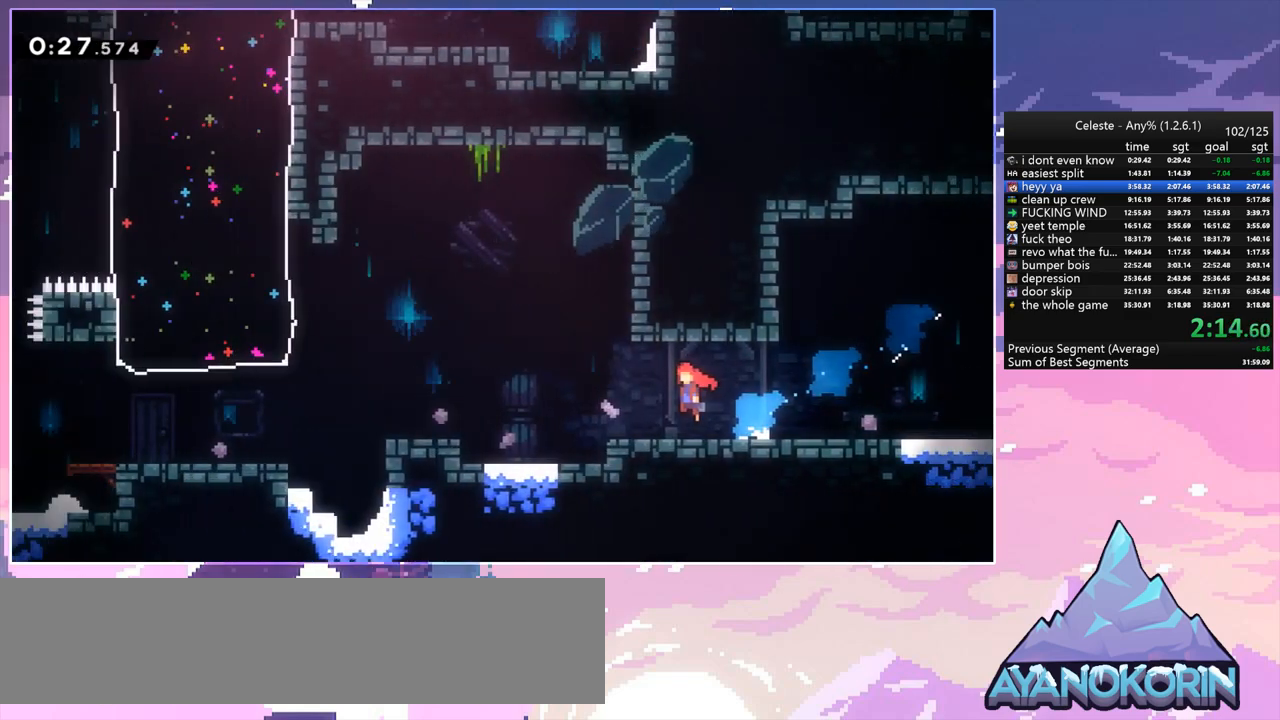
{"keys": ["jump", "left", "up"], "events": [[283, "up", "down"]]}
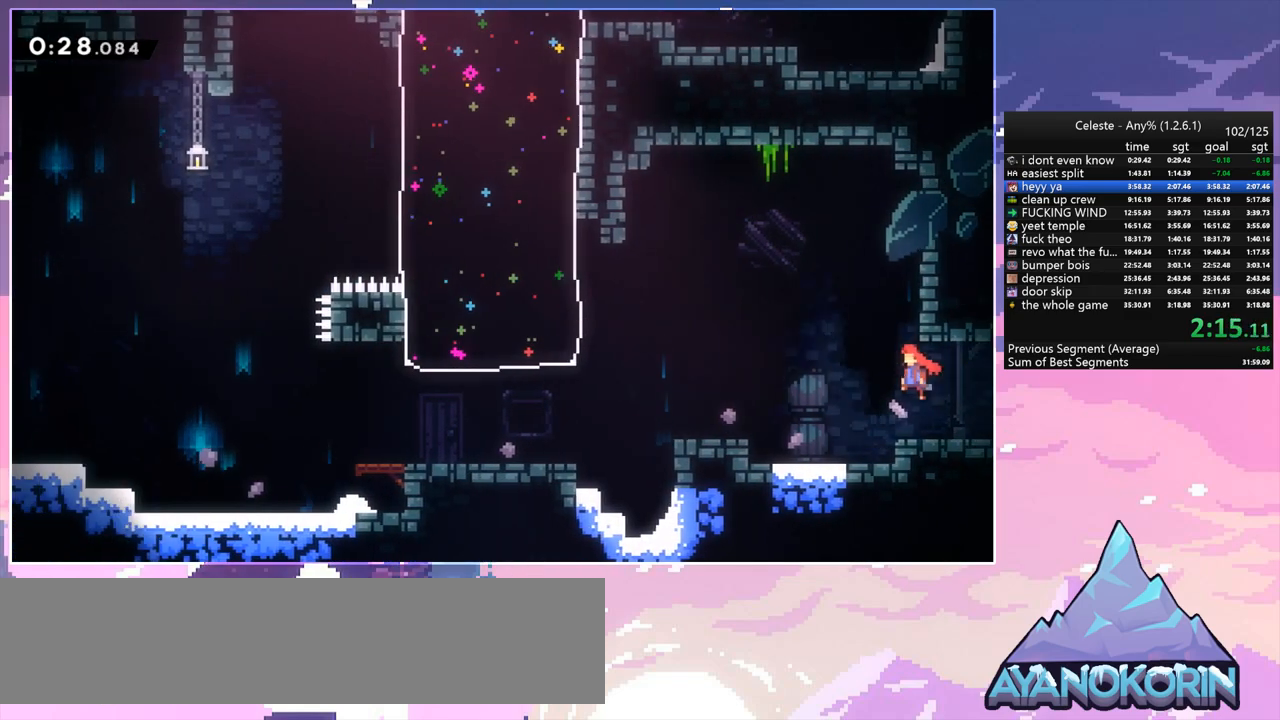
{"keys": ["left", "up"], "events": [[300, "dash", "down"], [300, "jump", "up"], [483, "dash", "up"]]}
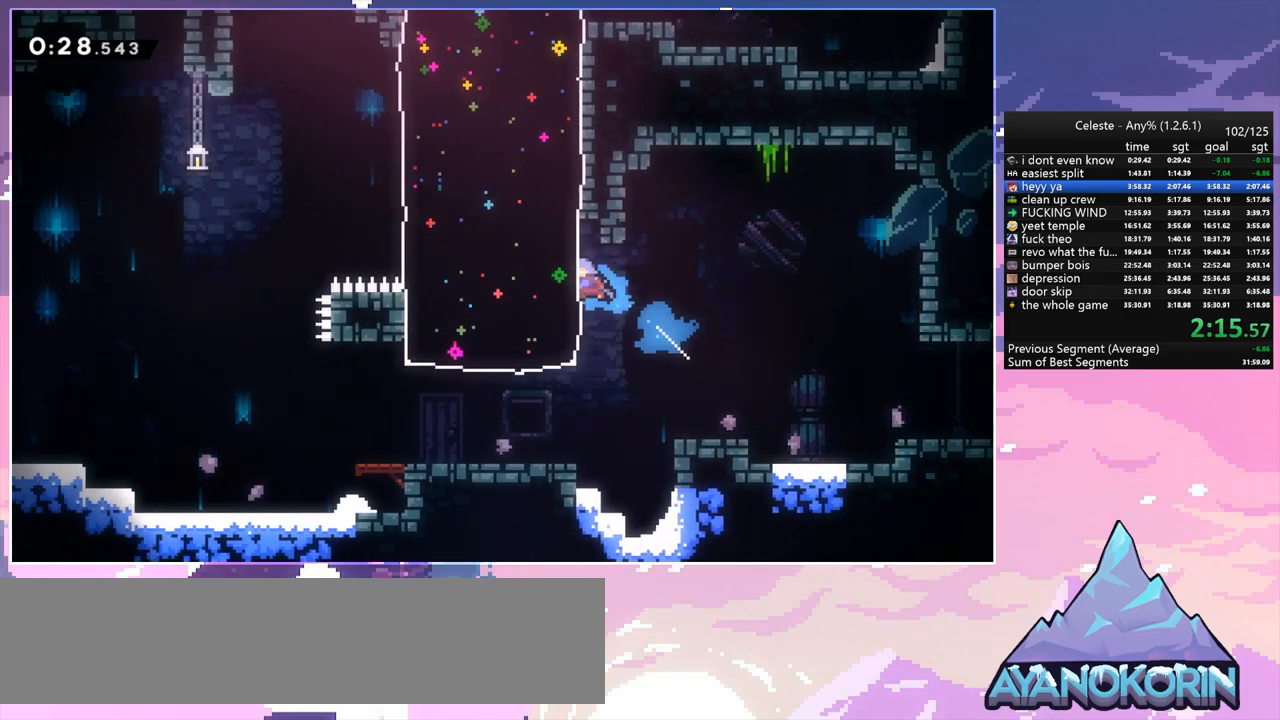
{"keys": ["jump", "left"], "events": [[33, "up", "up"], [367, "jump", "down"]]}
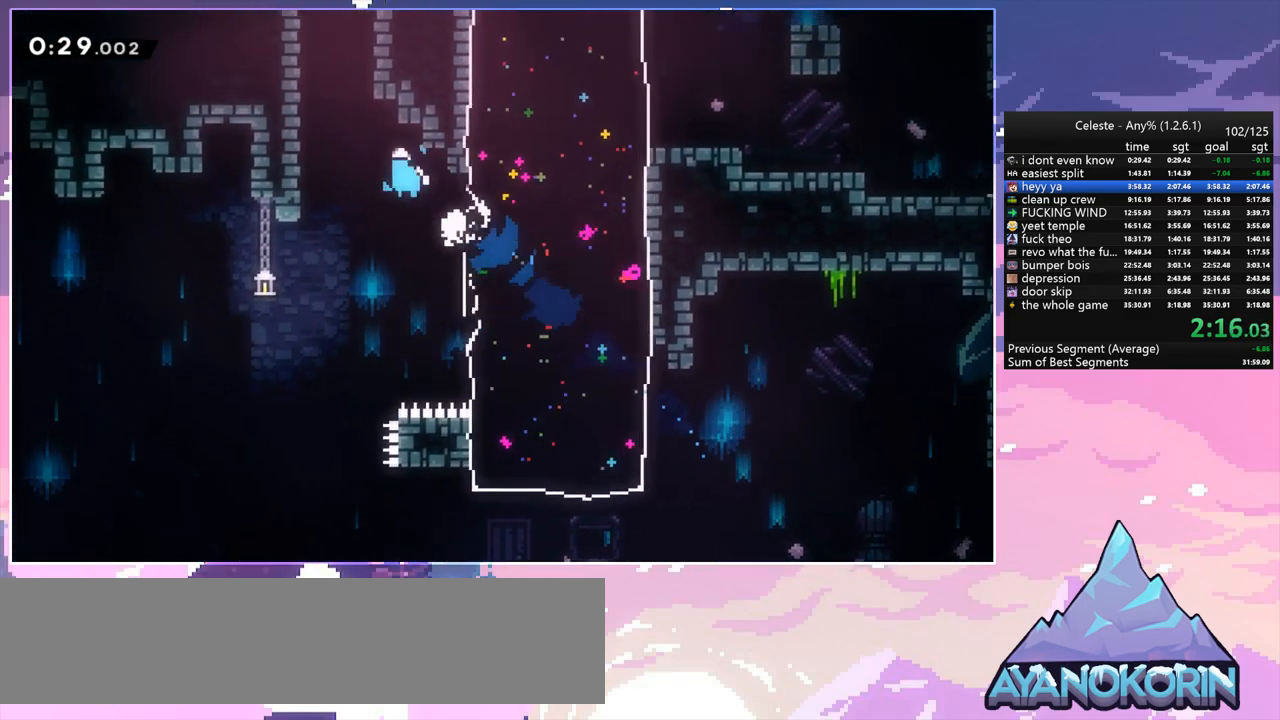
{"keys": ["jump", "up"], "events": [[50, "dash", "down"], [50, "up", "down"], [100, "jump", "up"], [100, "left", "up"], [283, "jump", "down"], [383, "dash", "up"]]}
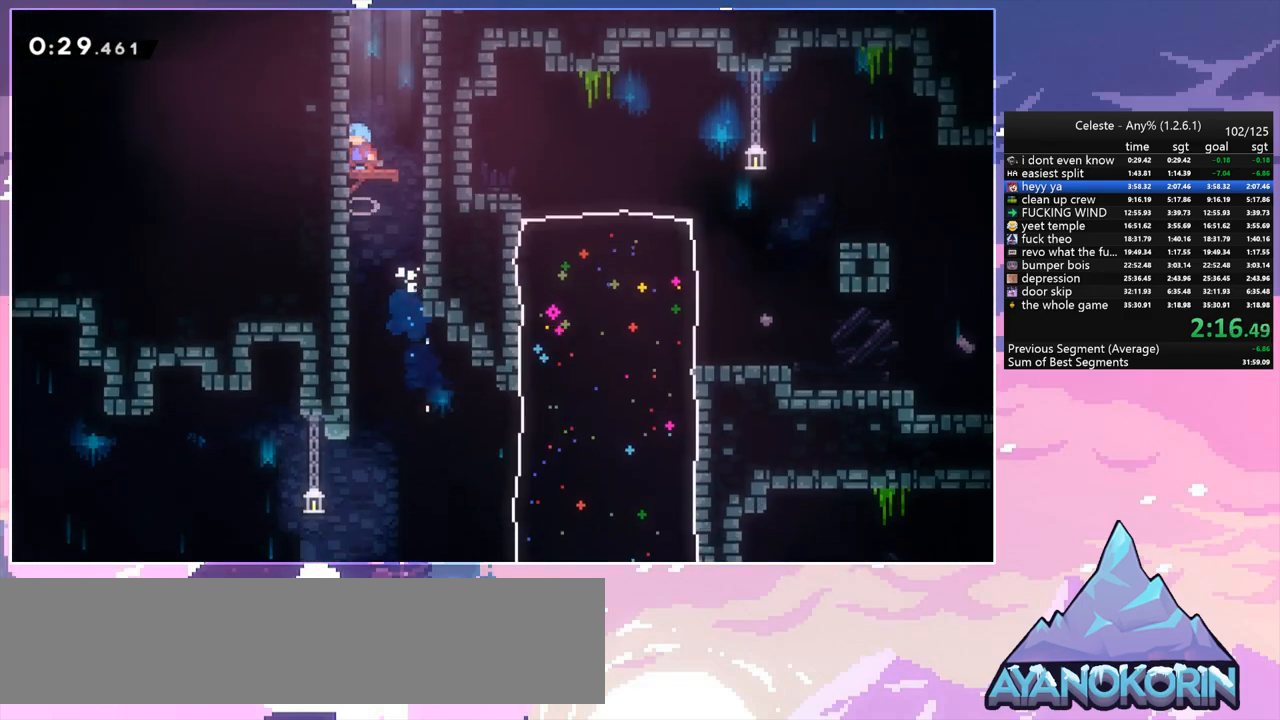
{"keys": ["dash", "up"], "events": [[17, "jump", "up"], [67, "up", "up"], [250, "up", "down"], [433, "dash", "down"]]}
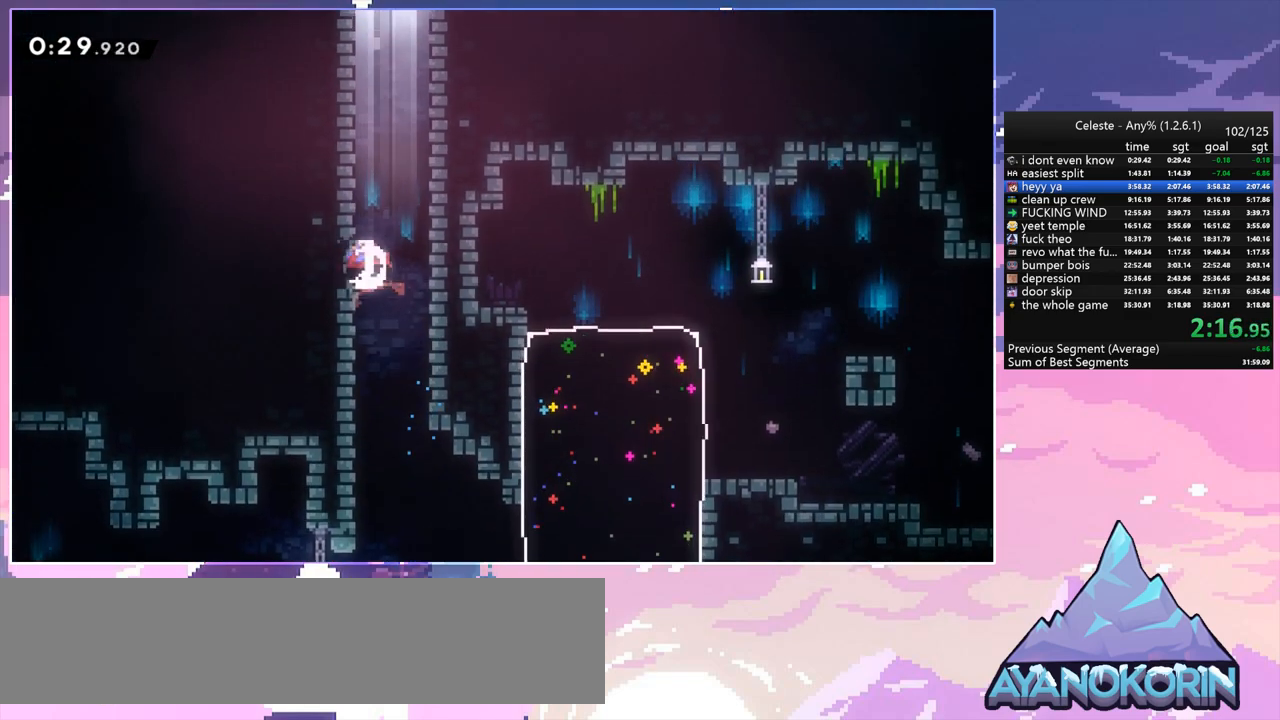
{"keys": ["jump"], "events": [[167, "jump", "down"], [217, "dash", "up"], [317, "up", "up"]]}
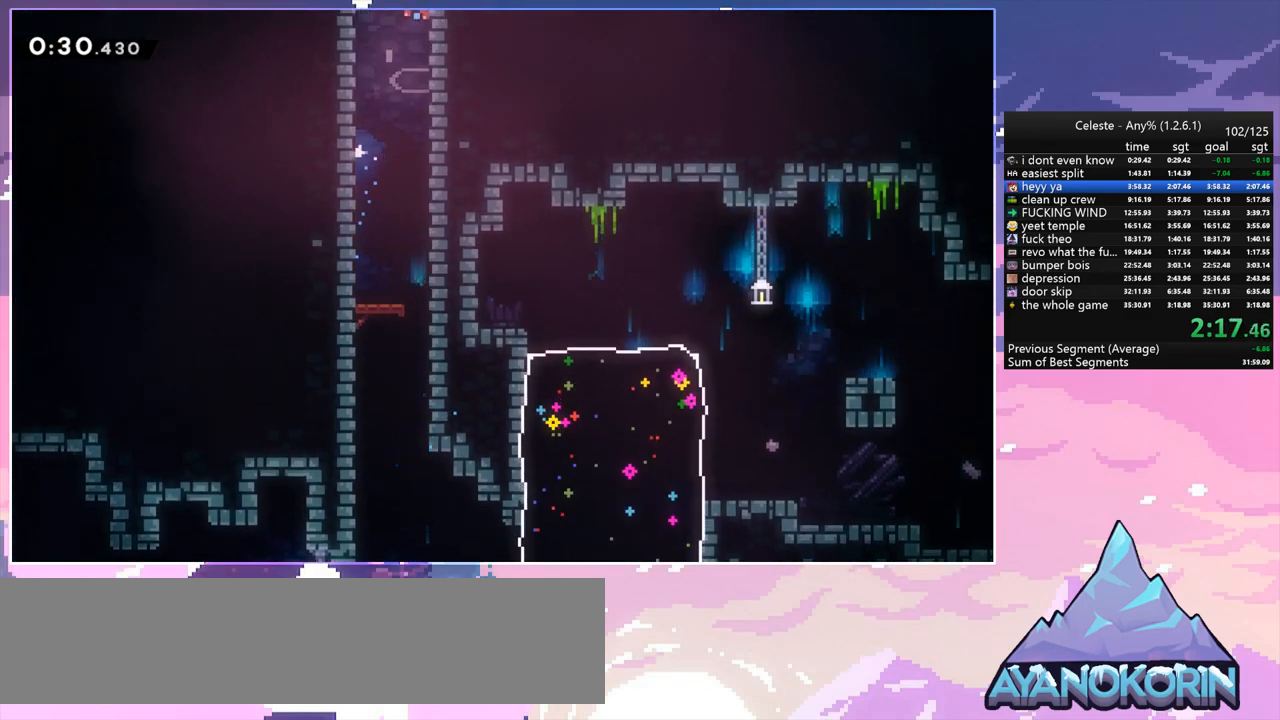
{"keys": ["jump"], "events": []}
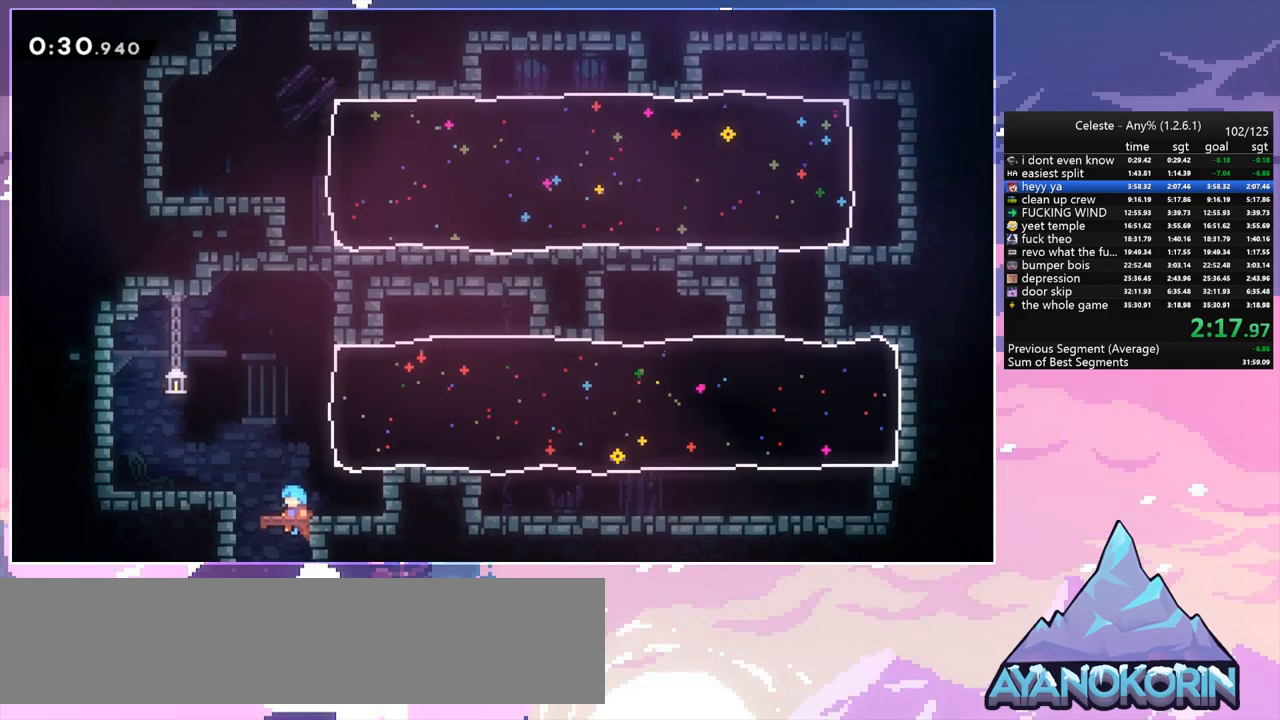
{"keys": ["dash", "right", "up"], "events": [[400, "up", "down"], [433, "dash", "down"], [433, "jump", "up"], [433, "right", "down"]]}
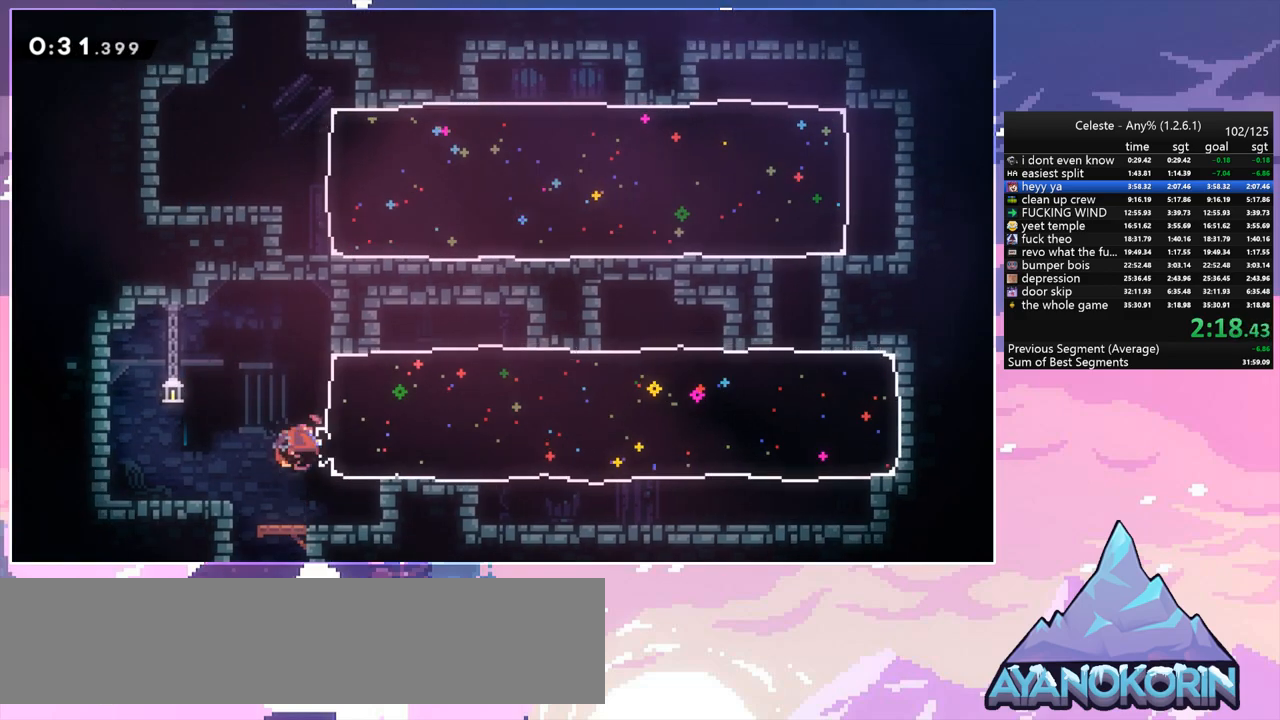
{"keys": ["down", "right"], "events": [[83, "dash", "up"], [83, "up", "up"], [217, "down", "down"], [317, "dash", "down"], [450, "dash", "up"]]}
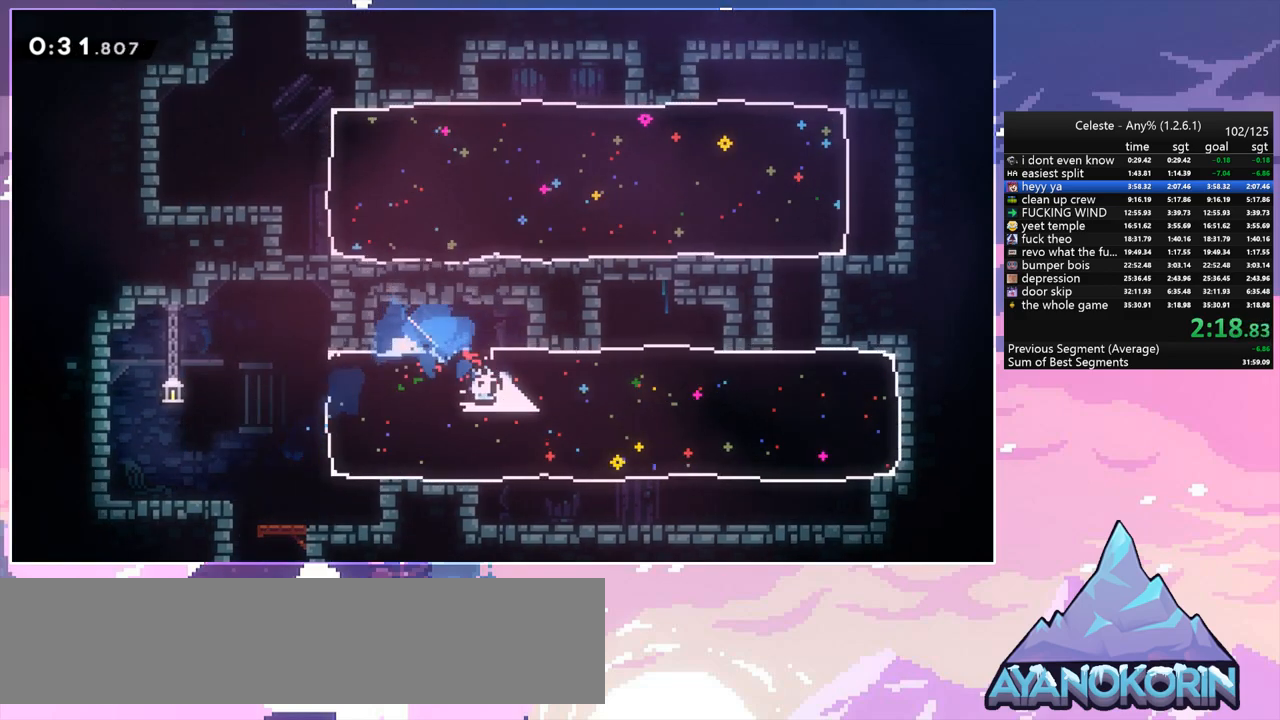
{"keys": ["right", "up"], "events": [[50, "down", "up"], [200, "up", "down"], [283, "dash", "down"], [433, "dash", "up"]]}
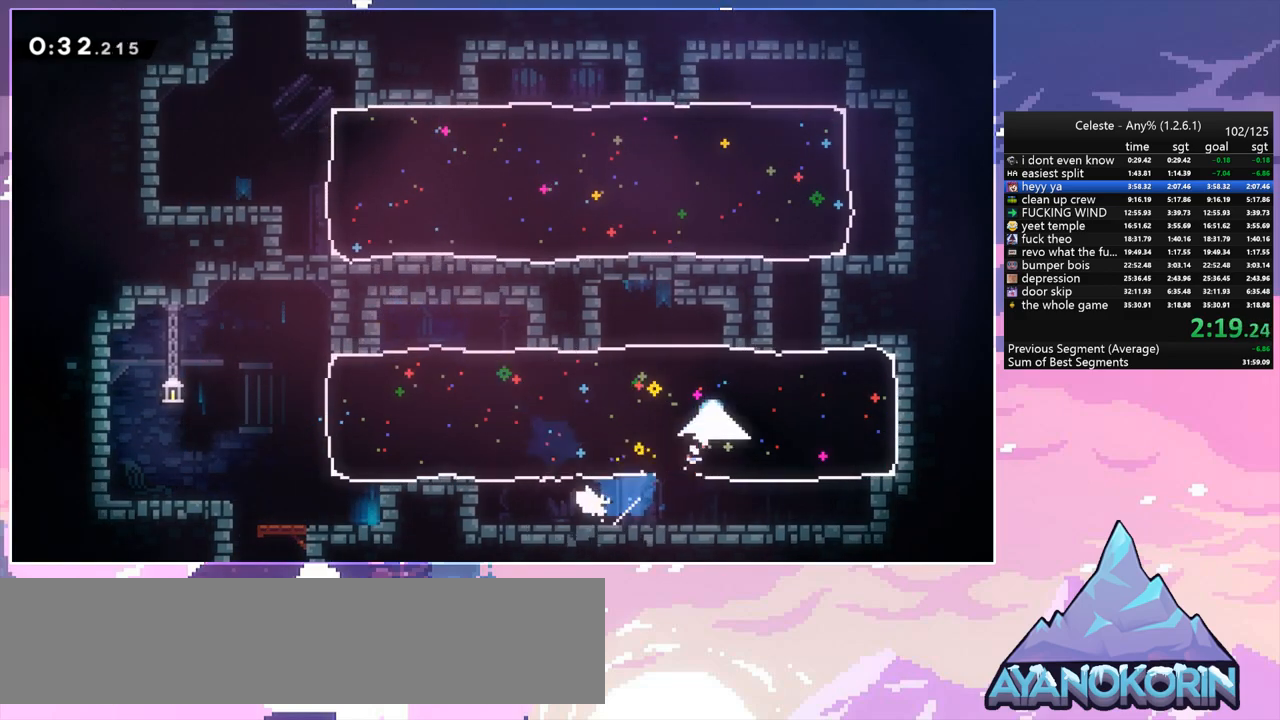
{"keys": ["right", "up"], "events": [[117, "left", "down"], [117, "right", "up"], [433, "left", "up"], [433, "right", "down"]]}
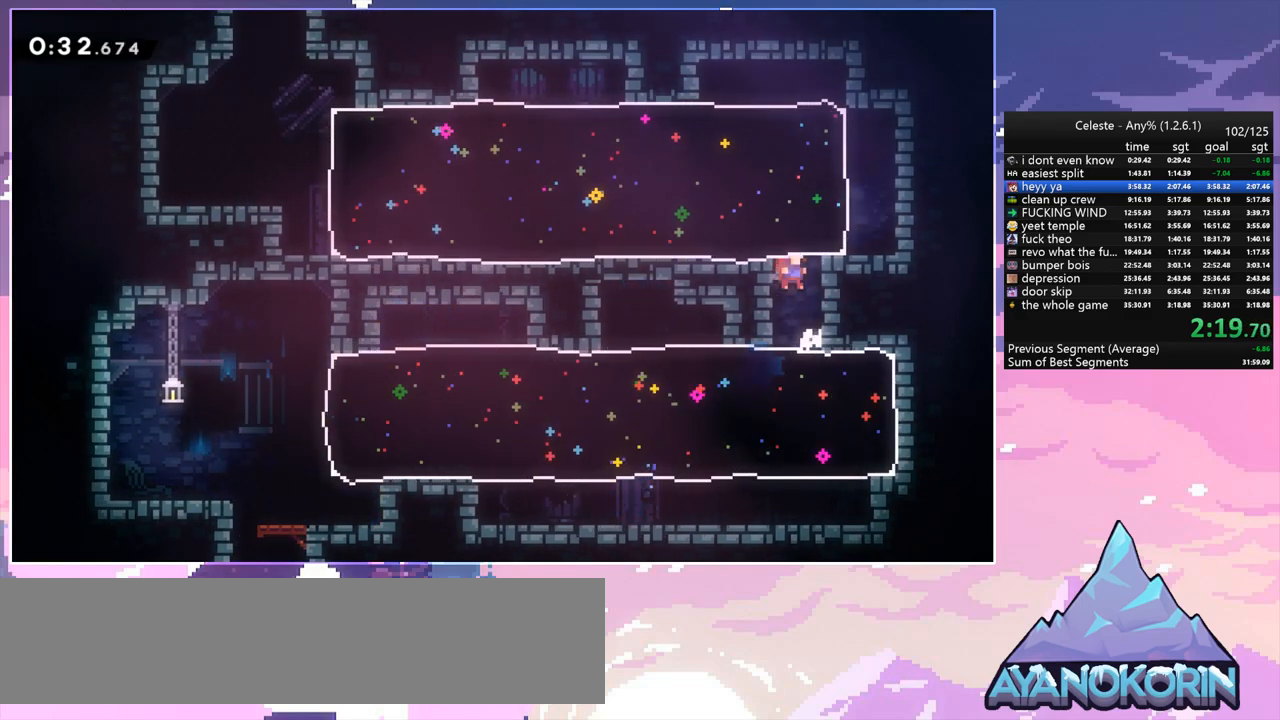
{"keys": ["dash", "left"], "events": [[33, "dash", "down"], [183, "dash", "up"], [267, "left", "down"], [267, "right", "up"], [317, "up", "up"], [500, "dash", "down"]]}
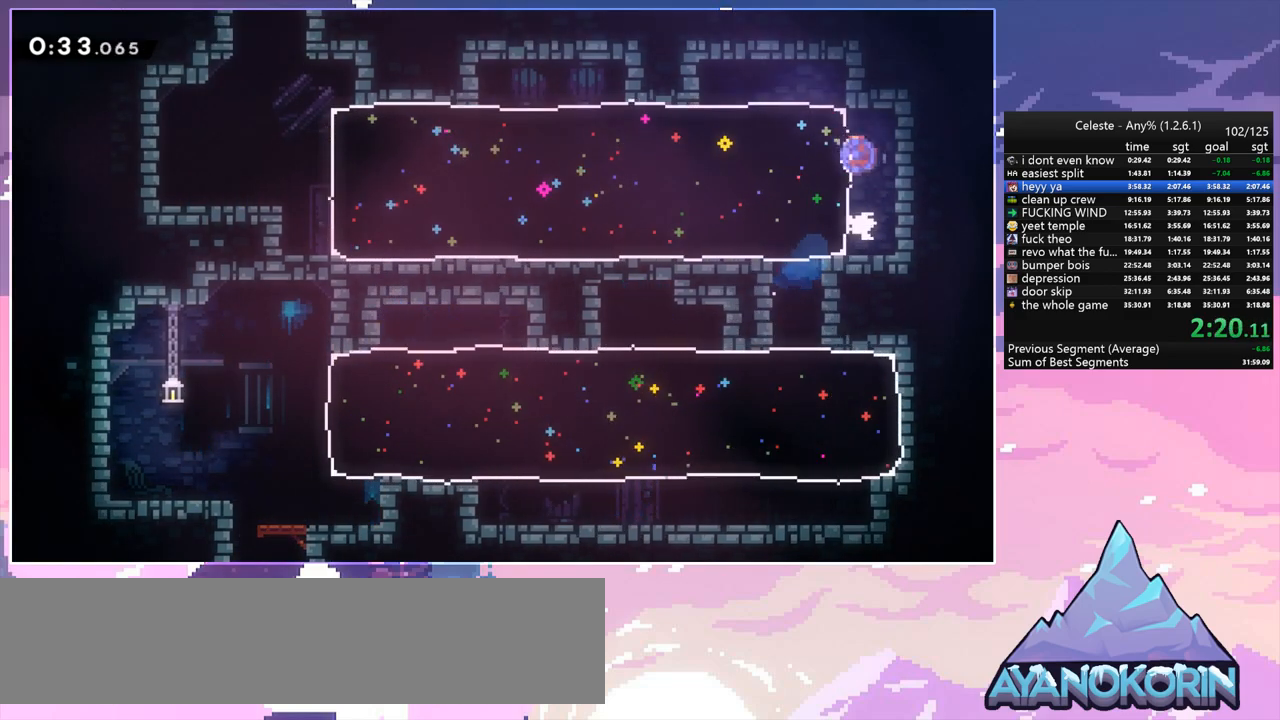
{"keys": ["left"], "events": [[150, "dash", "up"]]}
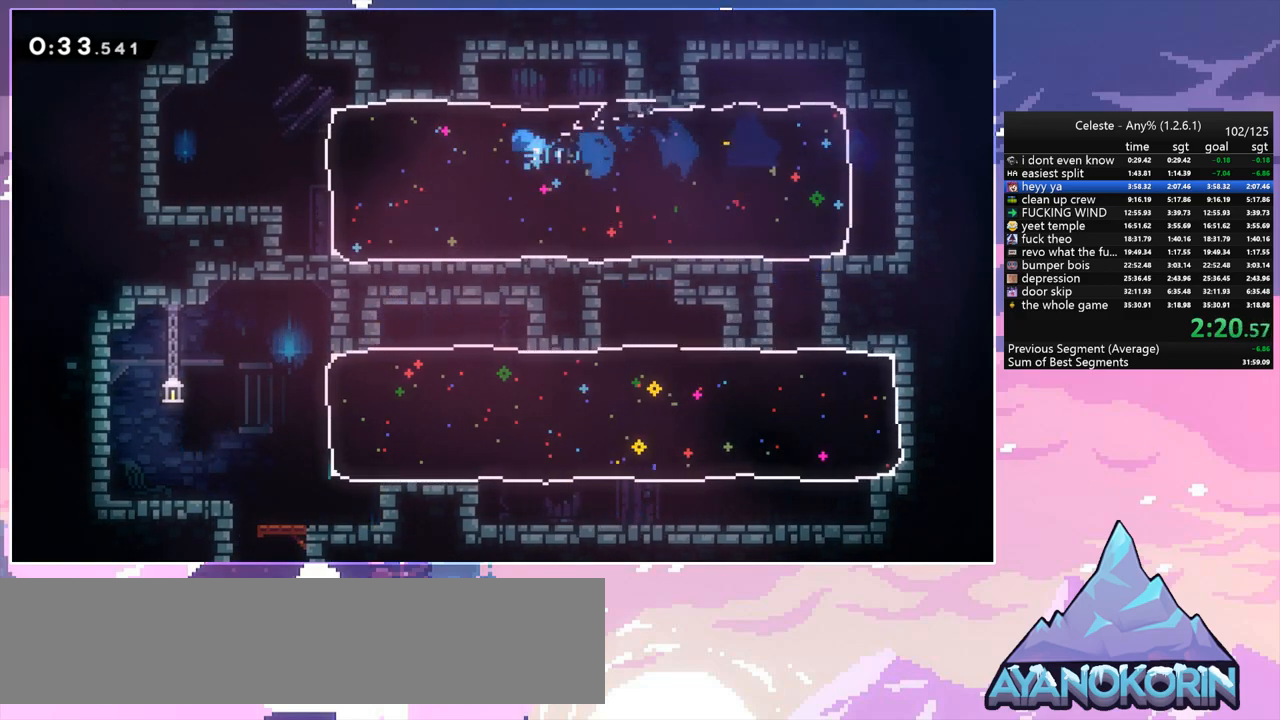
{"keys": ["dash", "jump2", "up"], "events": [[250, "jump", "down"], [300, "up", "down"], [350, "jump2", "down"], [350, "left", "up"], [400, "jump", "up"], [483, "dash", "down"]]}
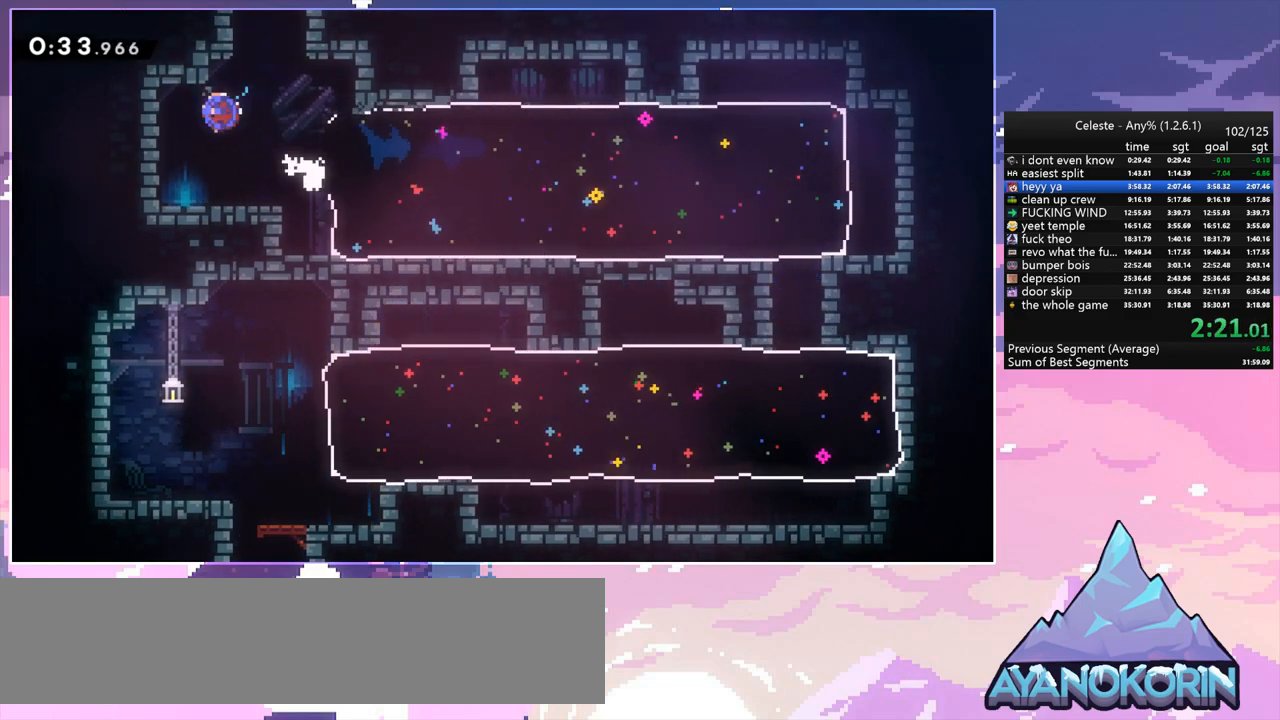
{"keys": [], "events": [[33, "jump2", "up"], [133, "dash", "up"], [267, "right", "down"], [417, "up", "up"], [450, "right", "up"]]}
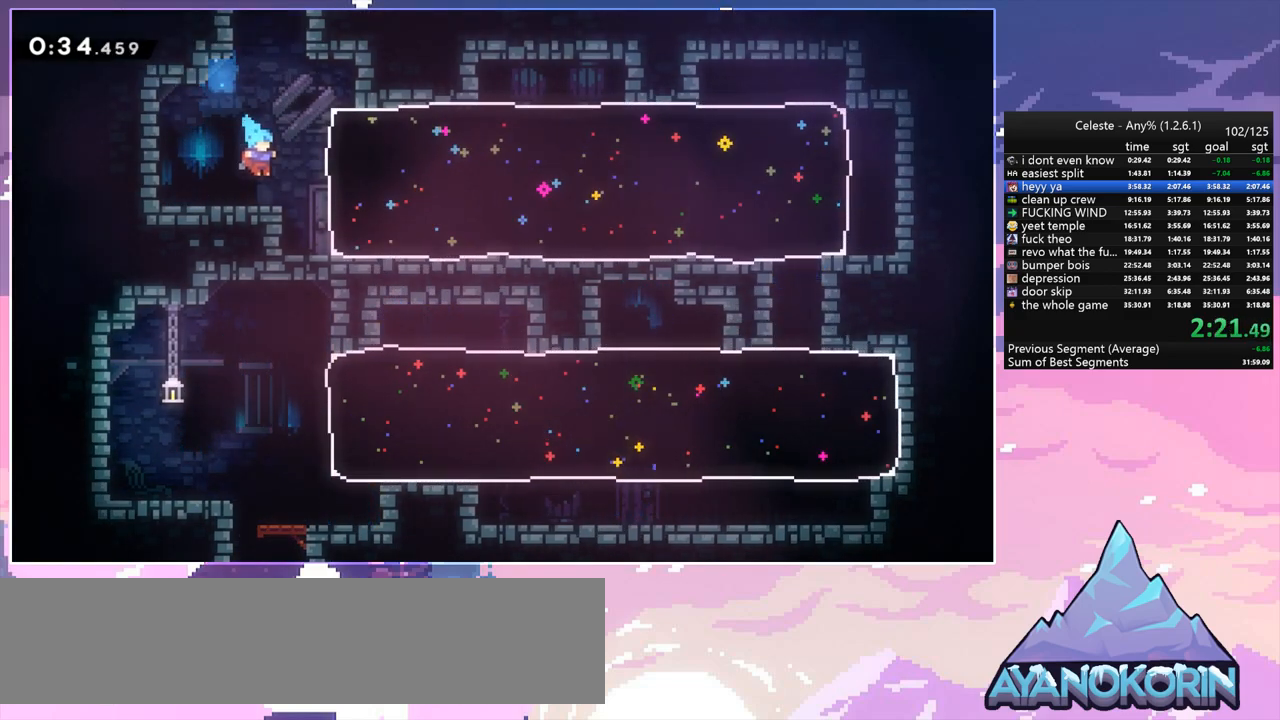
{"keys": ["up"], "events": [[100, "jump", "down"], [150, "up", "down"], [233, "dash", "down"], [283, "jump", "up"], [417, "dash", "up"]]}
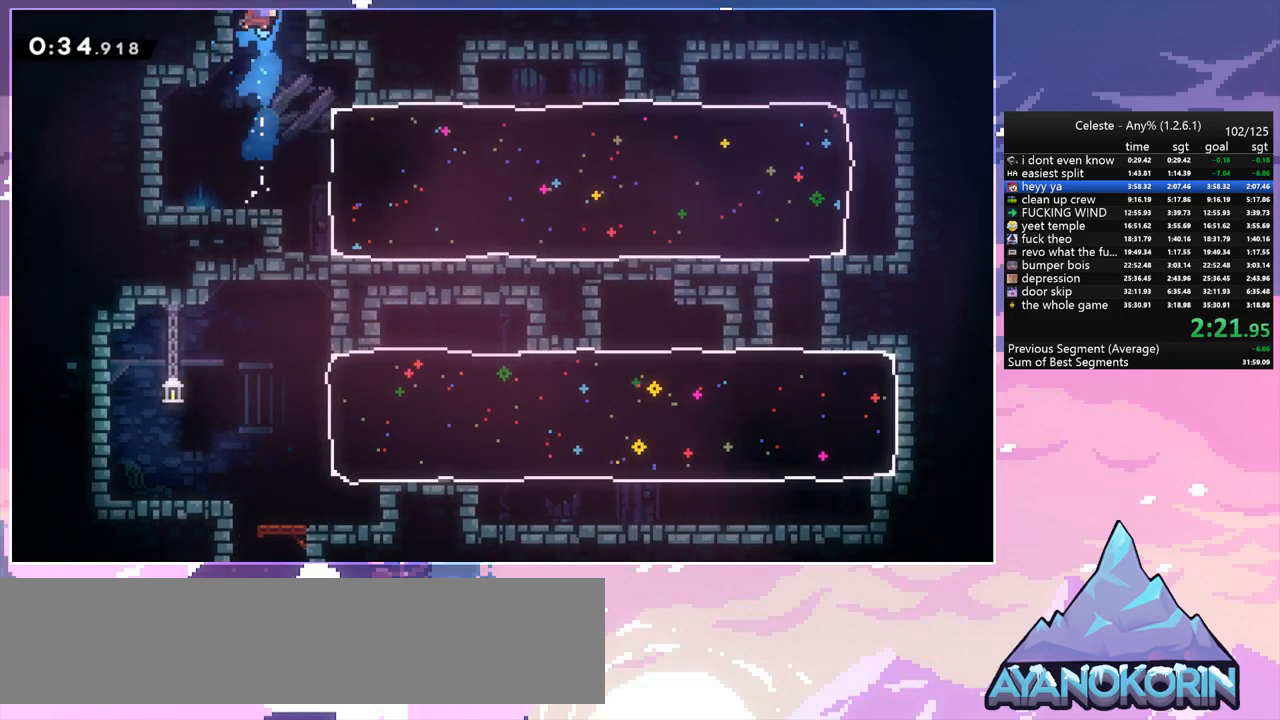
{"keys": [], "events": [[17, "right", "down"], [67, "up", "up"], [483, "right", "up"]]}
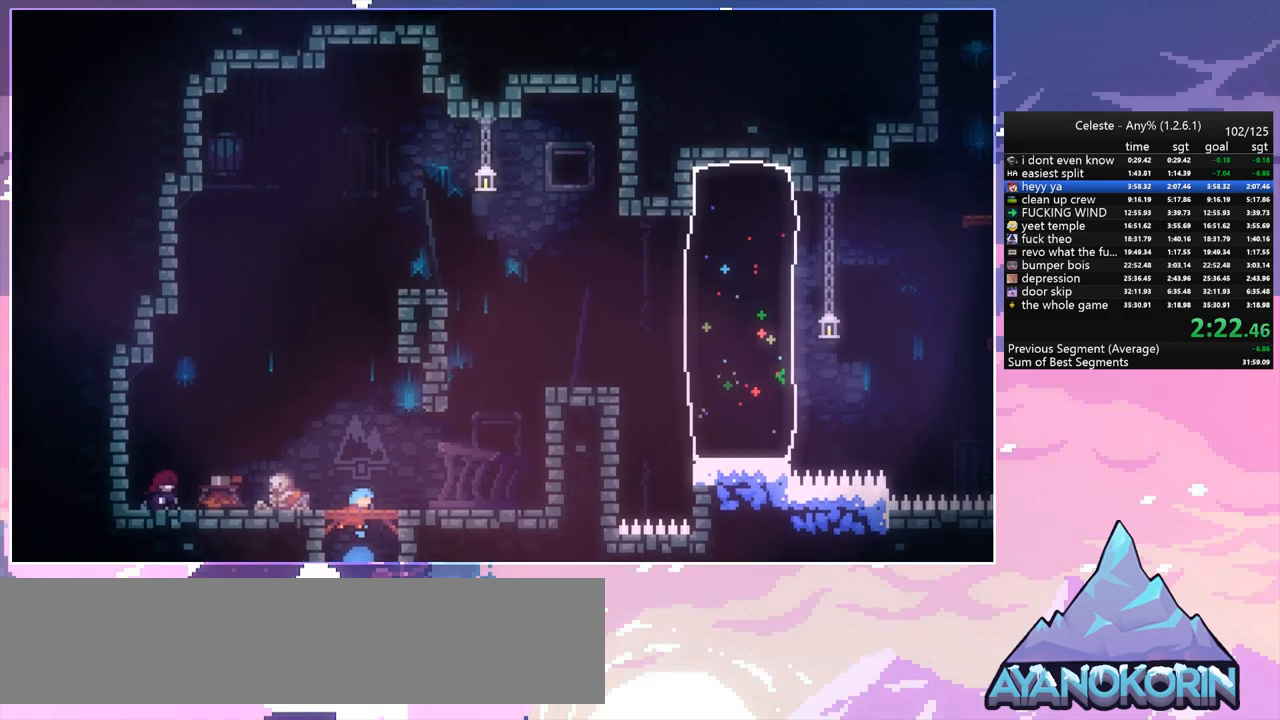
{"keys": [], "events": [[367, "menu", "down"], [367, "skip", "down"], [500, "menu", "up"], [500, "skip", "up"]]}
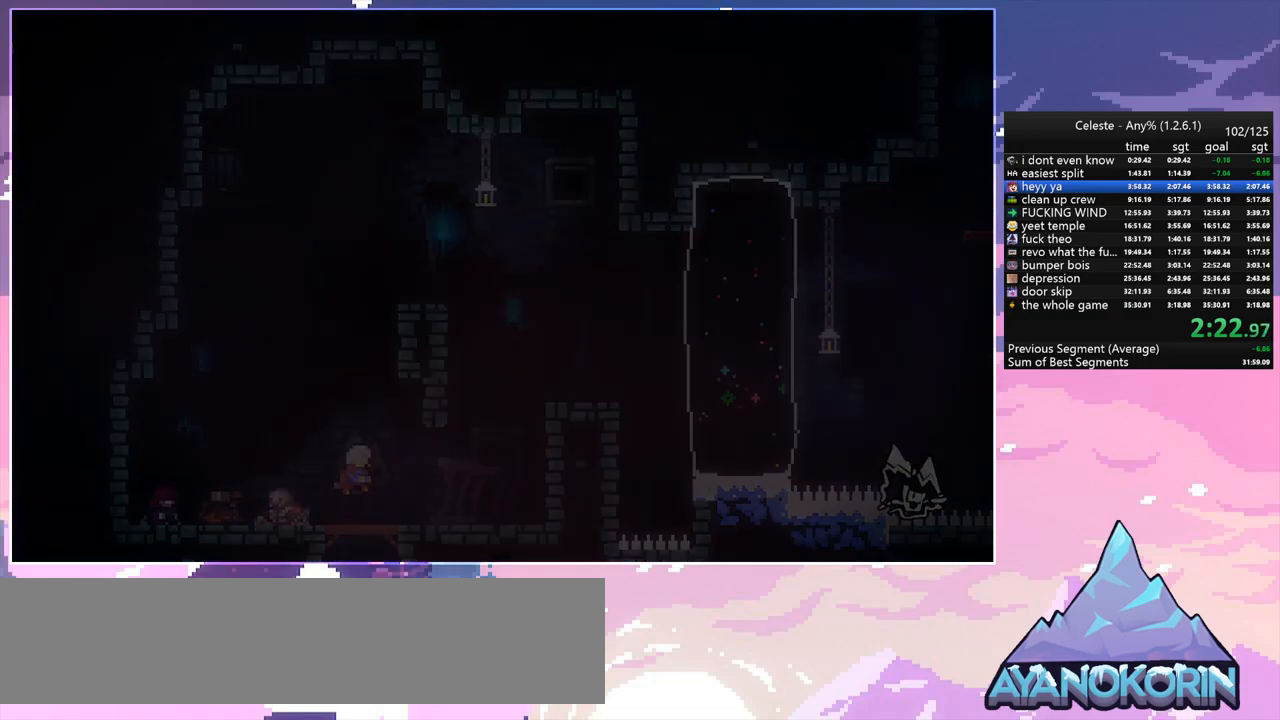
{"keys": ["right"], "events": [[150, "right", "down"]]}
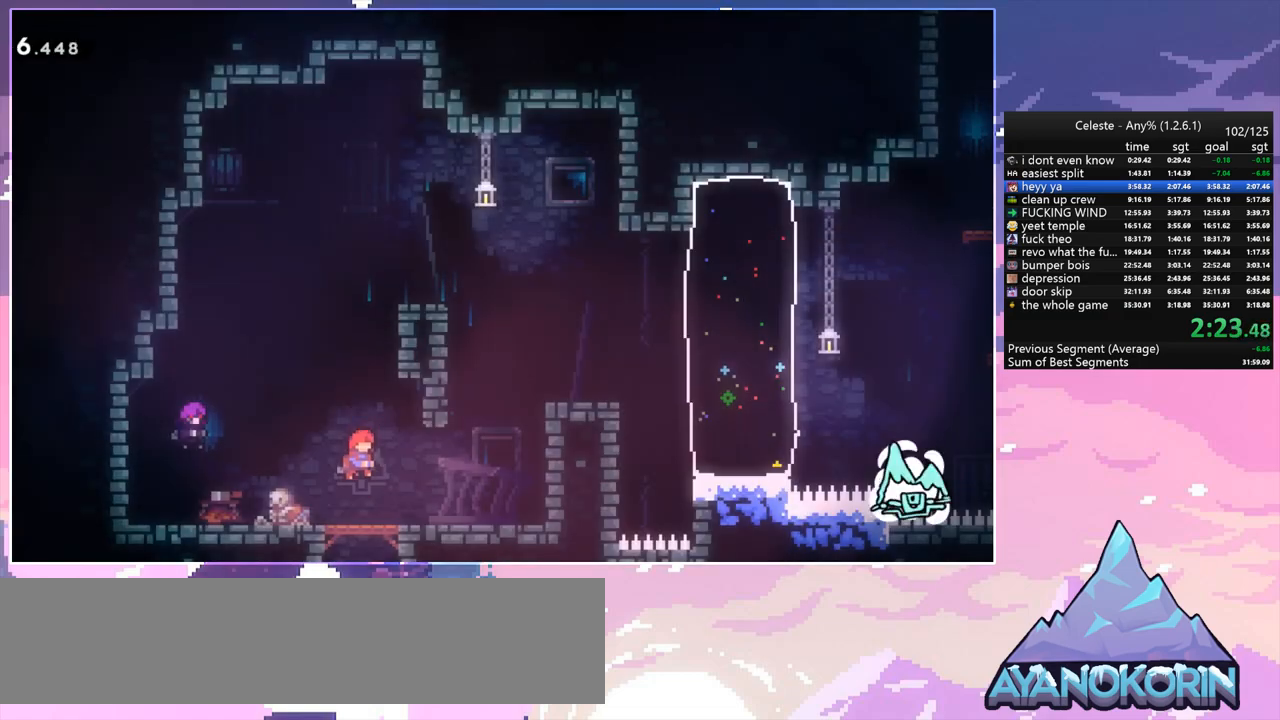
{"keys": ["grab", "jump2", "right", "up"], "events": [[67, "dash", "down"], [200, "grab", "down"], [250, "up", "down"], [300, "dash", "up"], [350, "jump", "down"], [400, "jump2", "down"], [483, "jump", "up"]]}